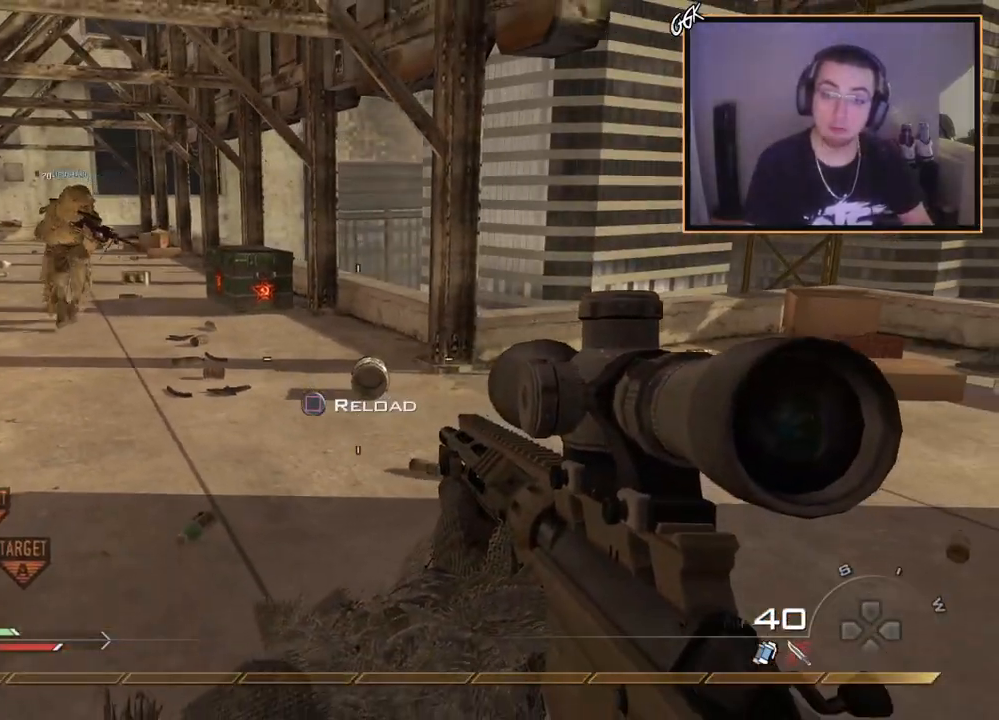
Gameplay with a controller (PlayStation layout); each line is a JSON object with the inputs held at the frame after it. "events" lists button and stick changes between this image and that frame as [ms after this image, input, new state], when the widget could be followed in between.
{"buttons": [], "left_stick": "center", "right_stick": "center", "events": [[83, "SQUARE", "up"]]}
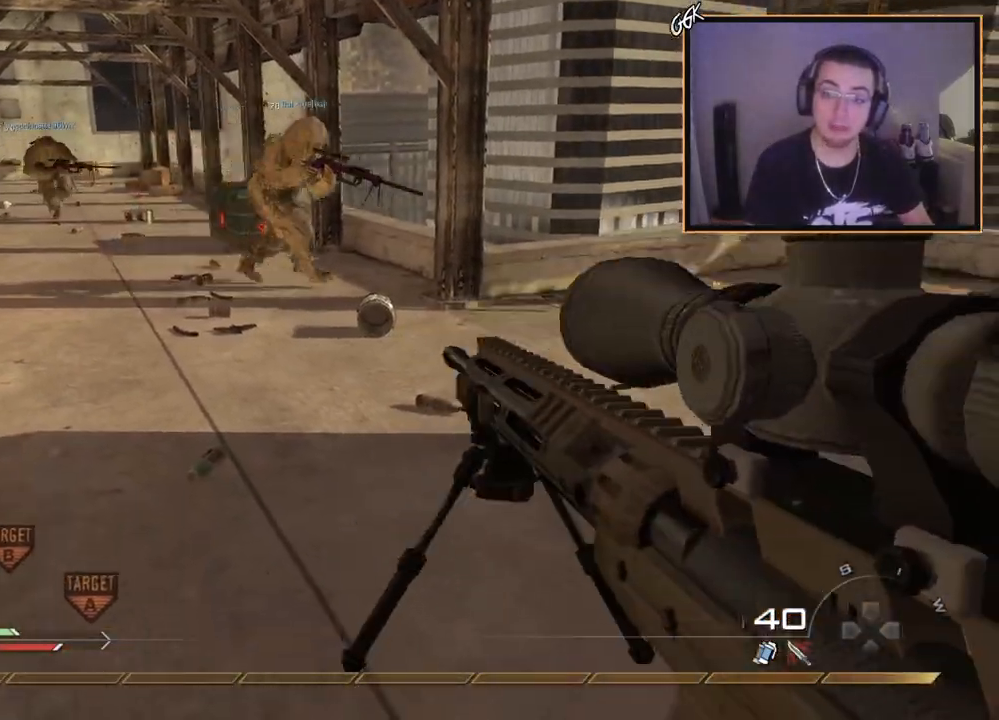
{"buttons": [], "left_stick": "center", "right_stick": "center", "events": []}
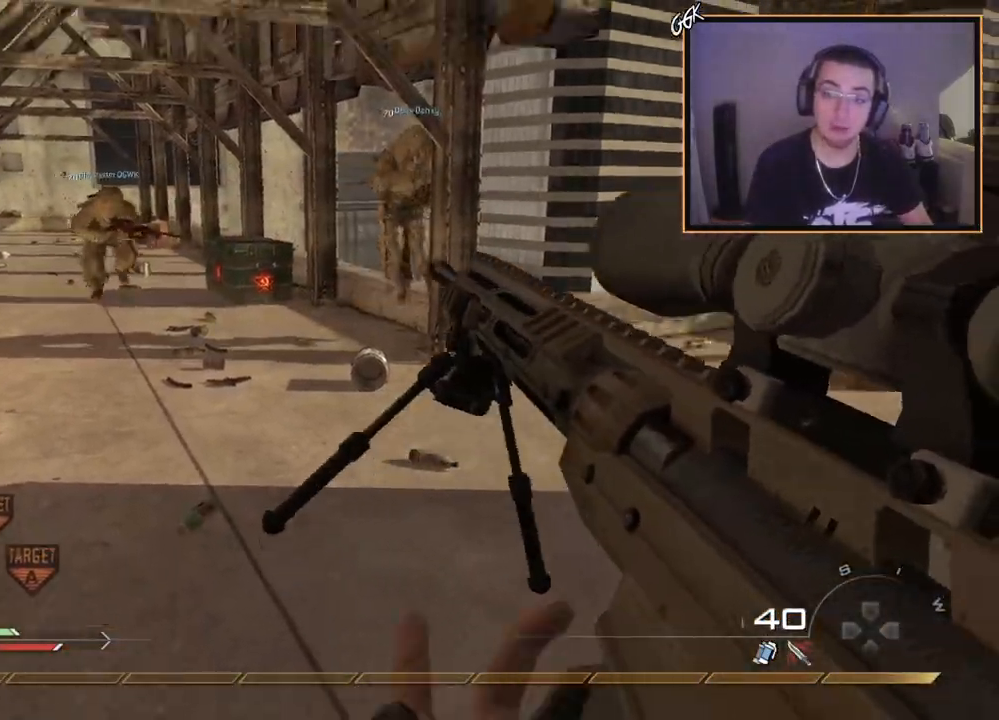
{"buttons": [], "left_stick": "center", "right_stick": "center", "events": []}
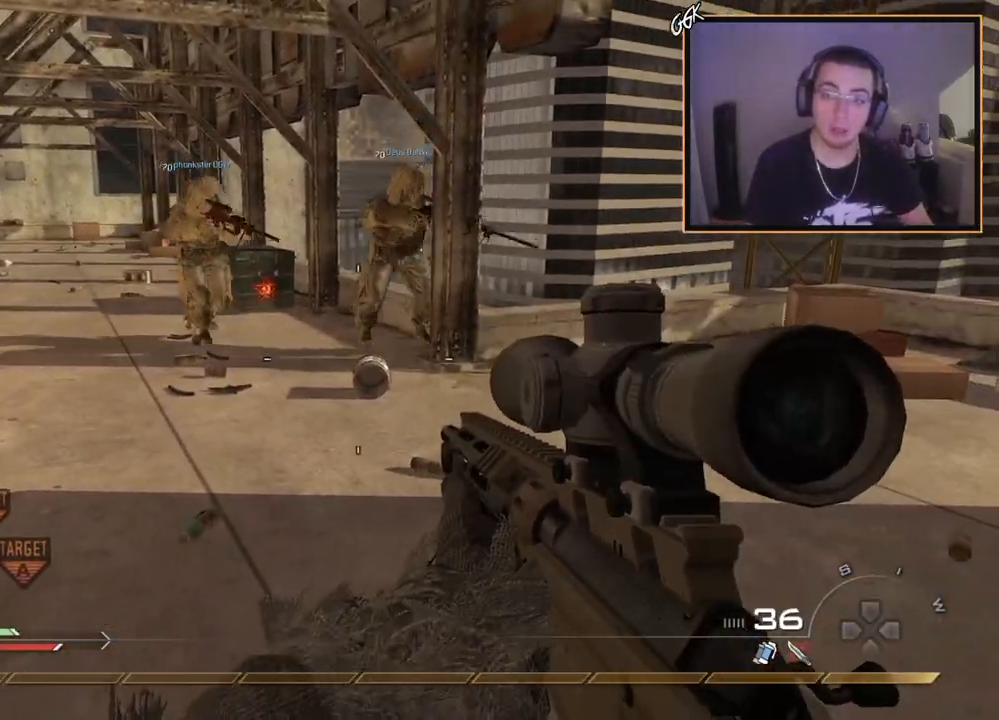
{"buttons": [], "left_stick": "center", "right_stick": "center", "events": [[100, "TRIANGLE", "down"], [200, "TRIANGLE", "up"]]}
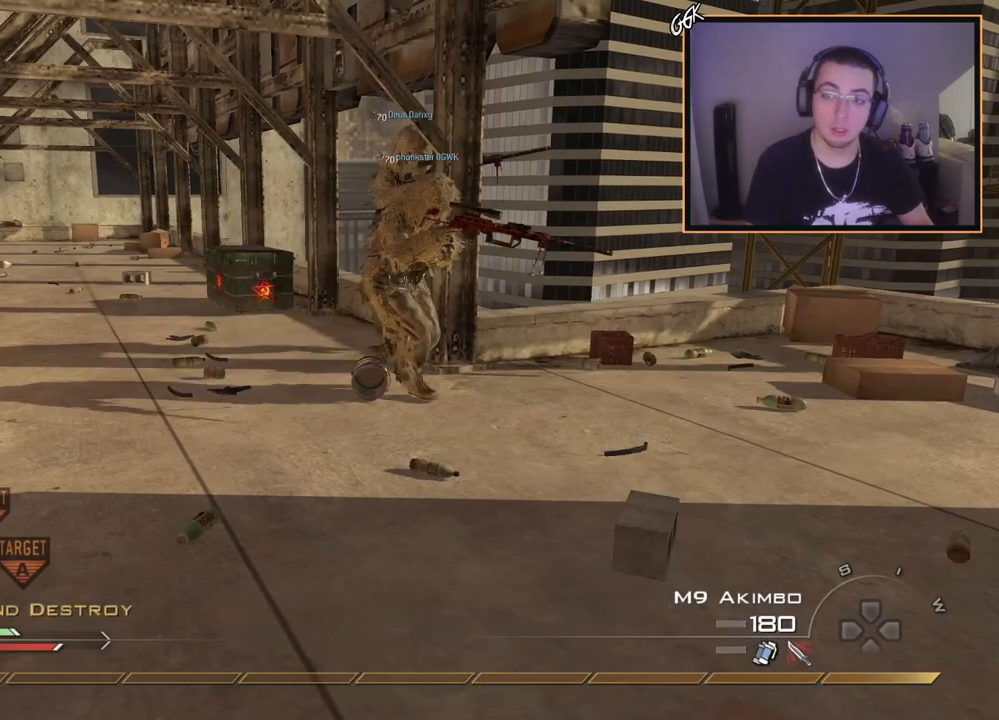
{"buttons": [], "left_stick": "down", "right_stick": "center", "events": [[83, "left_stick", "up-left"], [233, "L3", "down"], [383, "L3", "up"], [484, "left_stick", "down"]]}
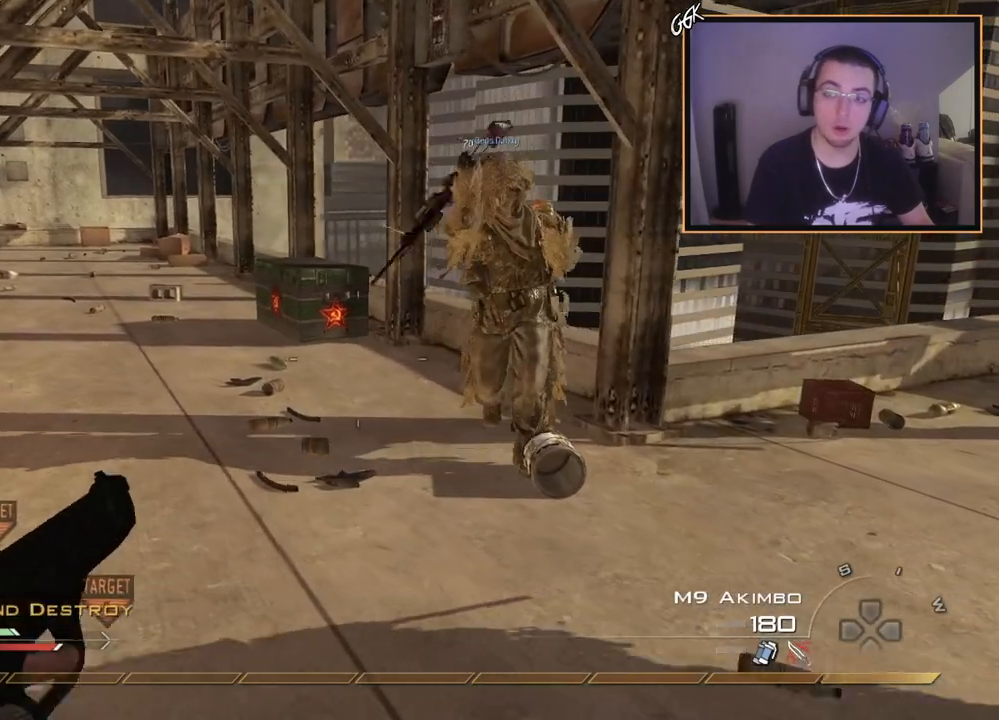
{"buttons": ["CIRCLE"], "left_stick": "center", "right_stick": "center", "events": [[84, "left_stick", "center"], [451, "CIRCLE", "down"]]}
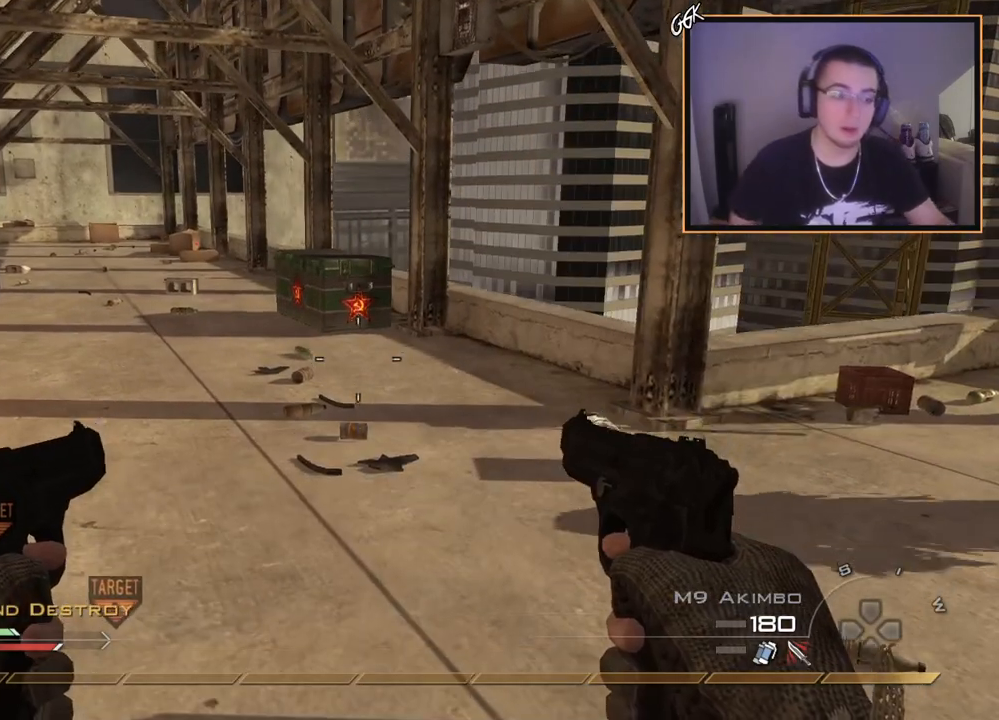
{"buttons": [], "left_stick": "center", "right_stick": "center", "events": [[33, "CIRCLE", "up"]]}
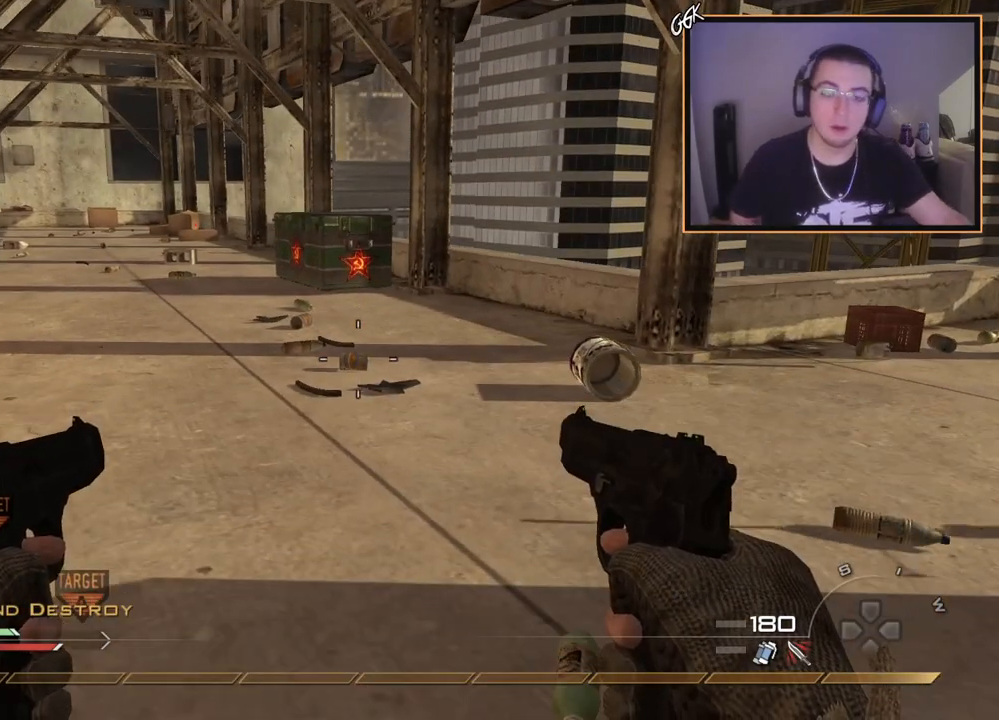
{"buttons": [], "left_stick": "center", "right_stick": "center", "events": []}
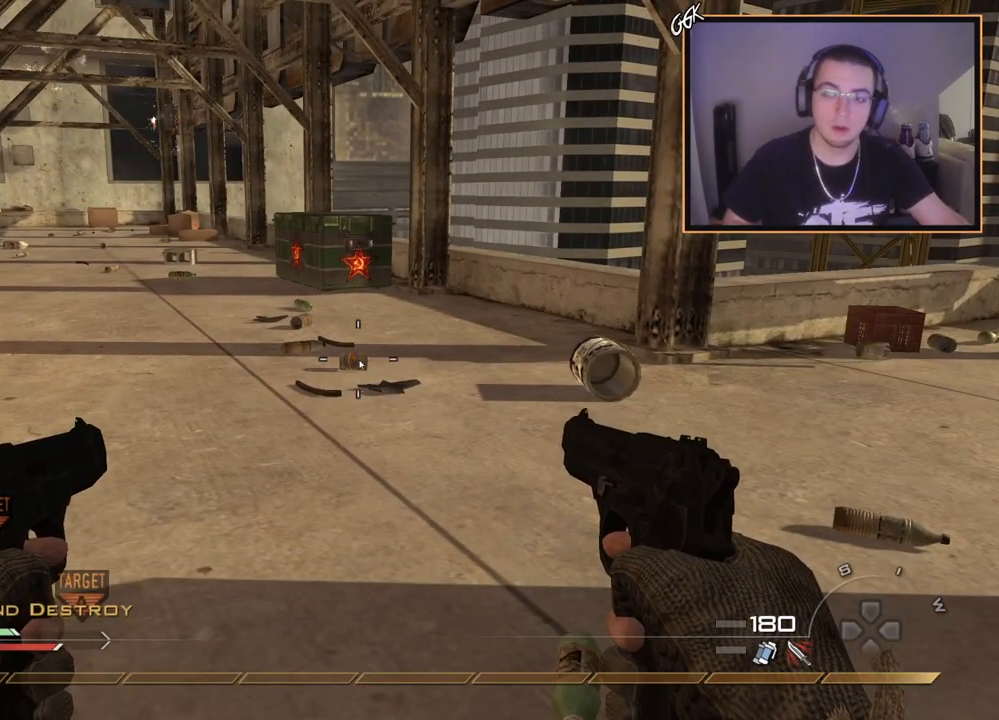
{"buttons": [], "left_stick": "center", "right_stick": "center", "events": []}
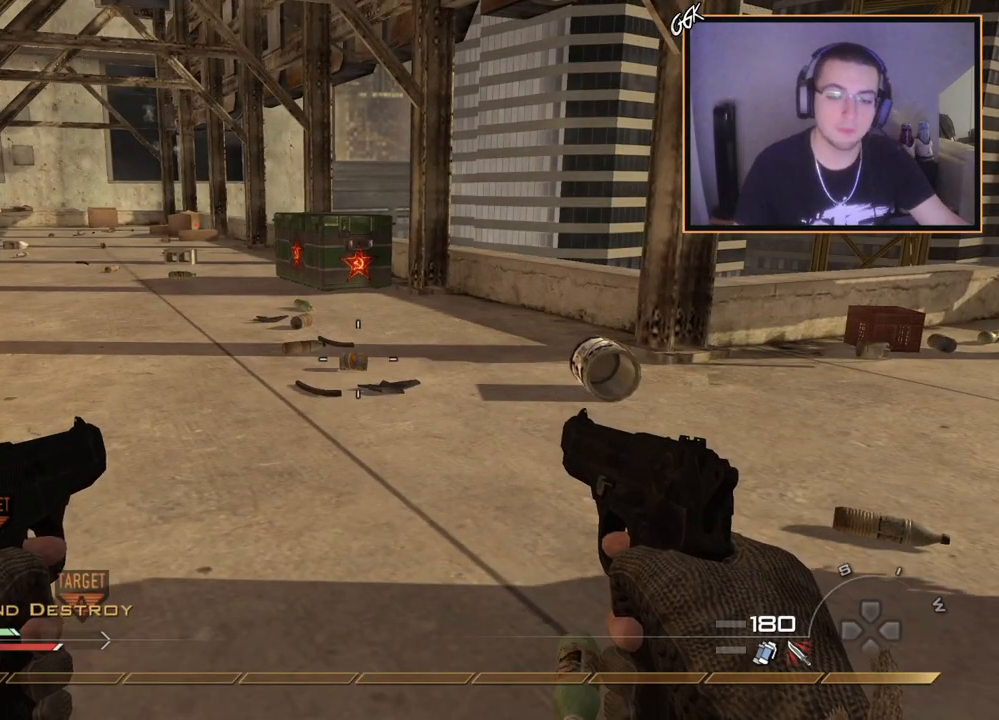
{"buttons": [], "left_stick": "center", "right_stick": "center", "events": []}
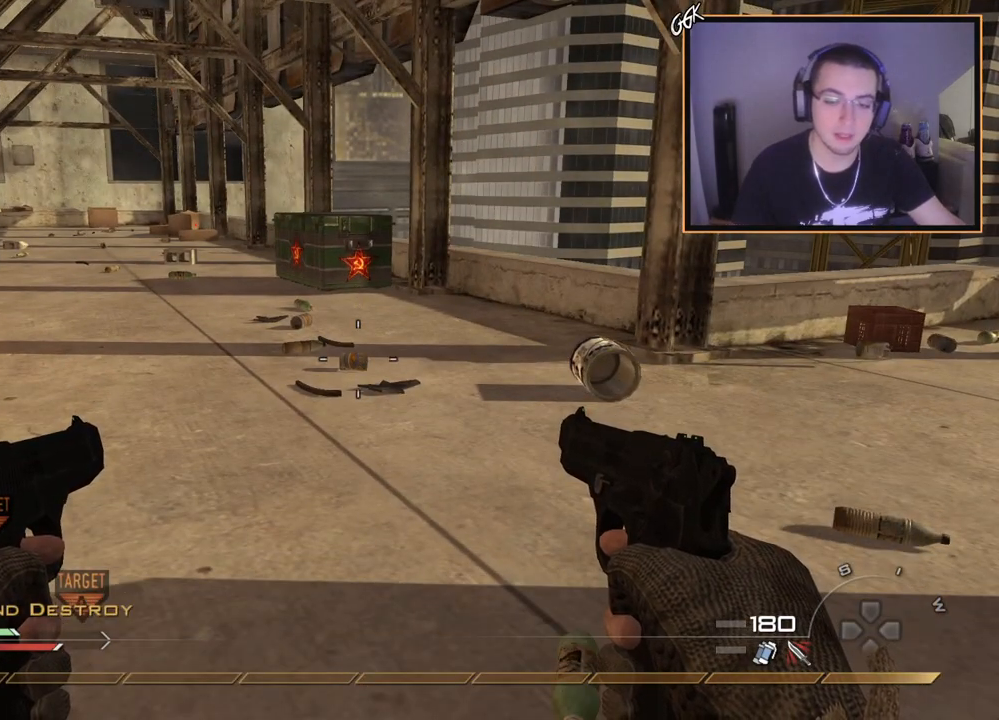
{"buttons": [], "left_stick": "center", "right_stick": "center", "events": []}
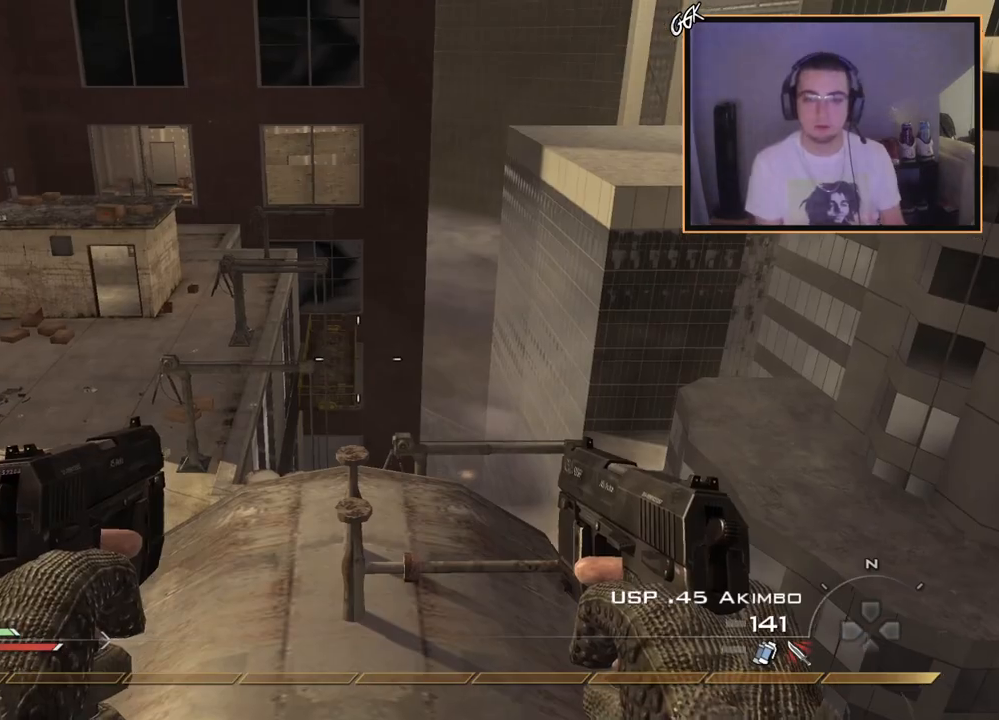
{"buttons": [], "left_stick": "center", "right_stick": "center", "events": [[17, "right_stick", "up-left"], [117, "left_stick", "up"], [117, "right_stick", "center"], [217, "left_stick", "up-right"], [317, "right_stick", "down-right"], [351, "left_stick", "center"], [384, "right_stick", "center"]]}
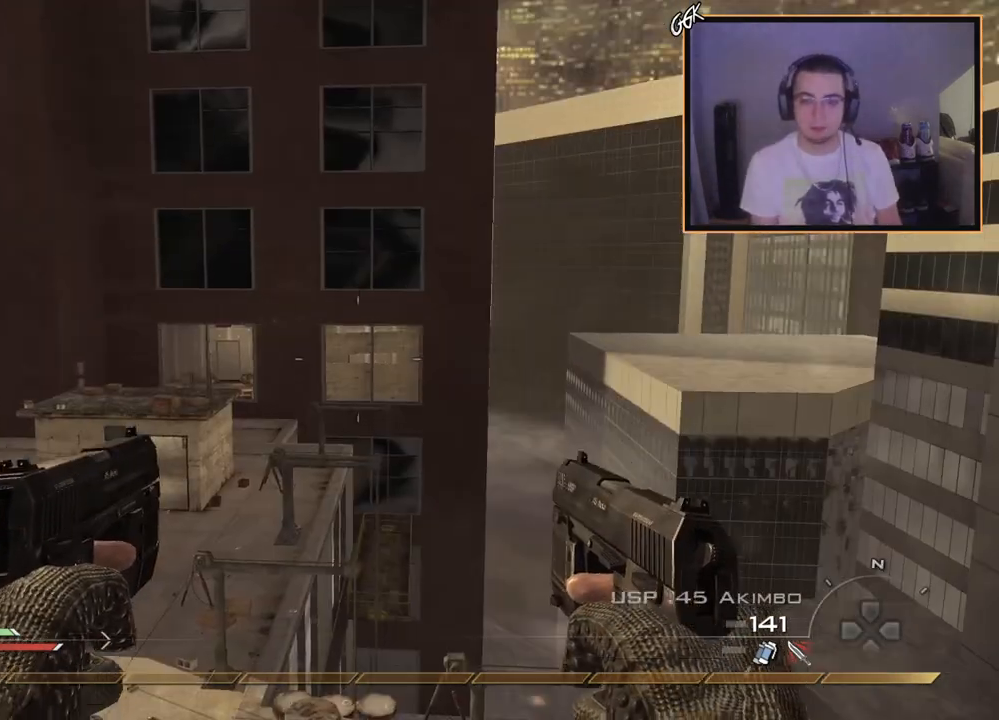
{"buttons": [], "left_stick": "center", "right_stick": "center", "events": [[50, "SQUARE", "down"], [66, "L3", "down"], [66, "left_stick", "up-left"], [150, "SQUARE", "up"], [200, "left_stick", "down-left"], [217, "L3", "up"], [283, "left_stick", "center"]]}
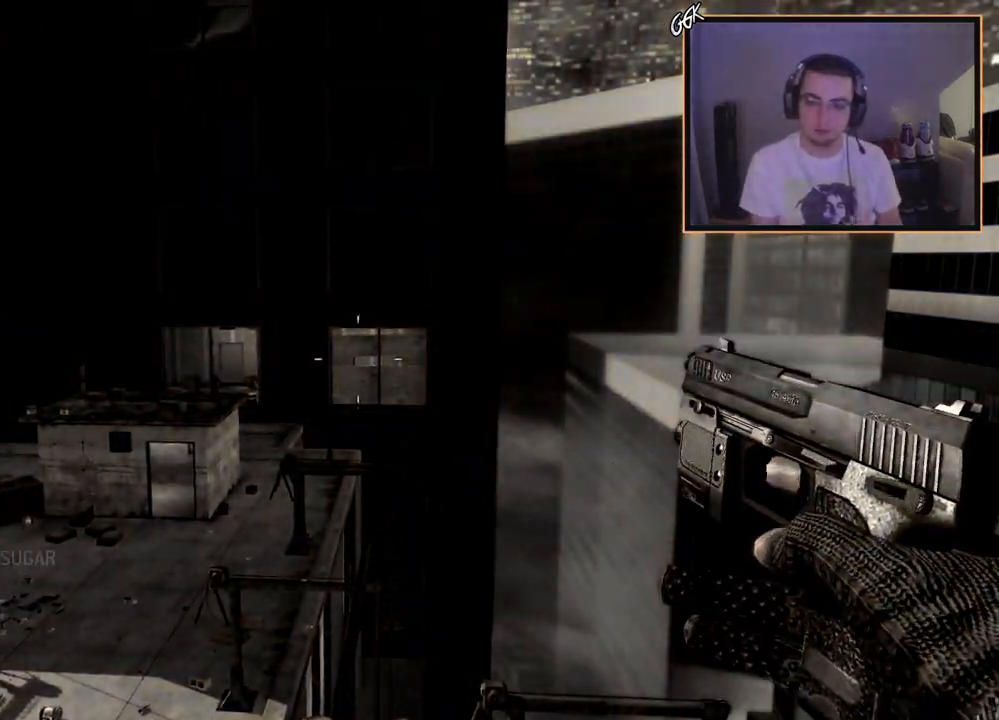
{"buttons": ["R1"], "left_stick": "center", "right_stick": "center", "events": [[84, "right_stick", "up"], [134, "right_stick", "center"], [267, "R3", "down"], [334, "R3", "up"], [484, "R1", "down"]]}
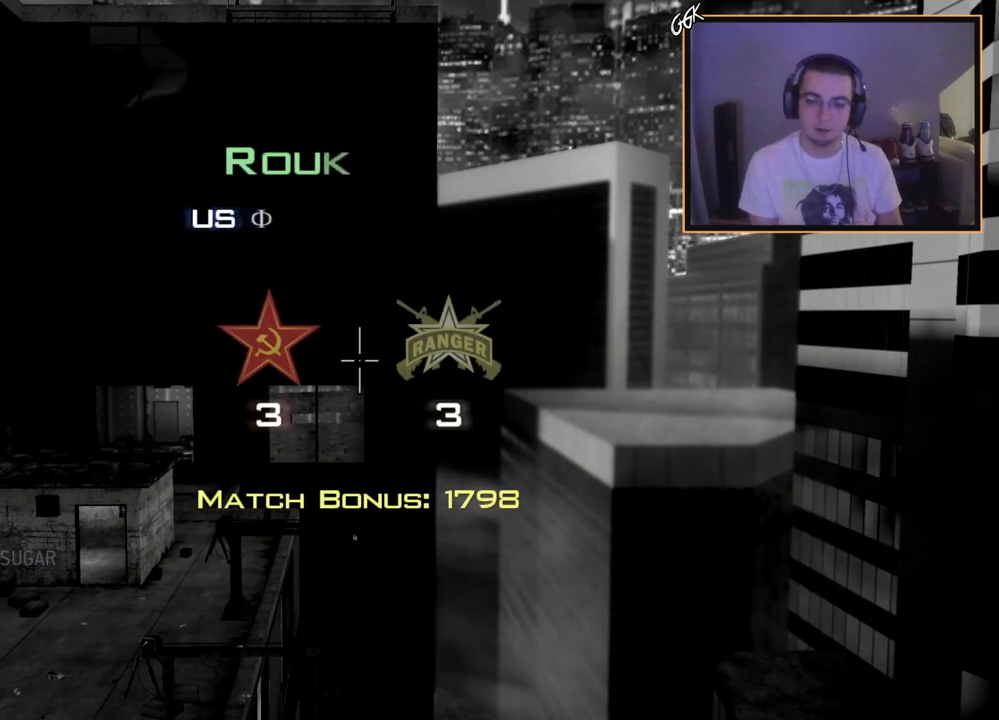
{"buttons": [], "left_stick": "center", "right_stick": "center", "events": [[117, "TRIANGLE", "down"], [217, "TRIANGLE", "up"], [250, "R1", "up"]]}
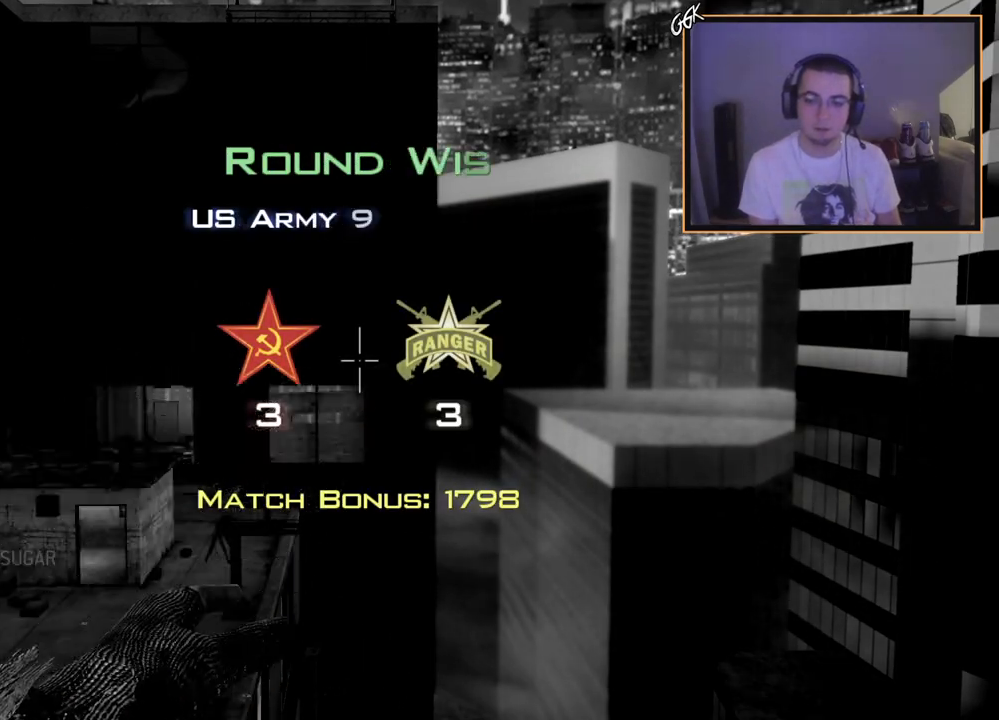
{"buttons": [], "left_stick": "center", "right_stick": "center", "events": []}
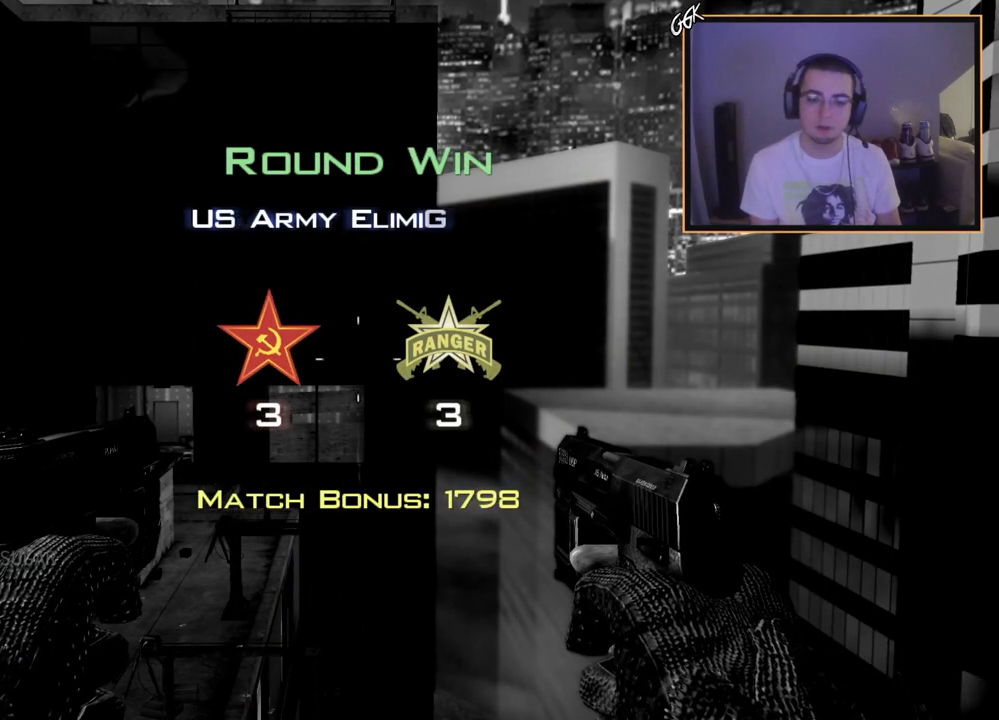
{"buttons": ["SELECT"], "left_stick": "center", "right_stick": "center", "events": [[433, "SELECT", "down"]]}
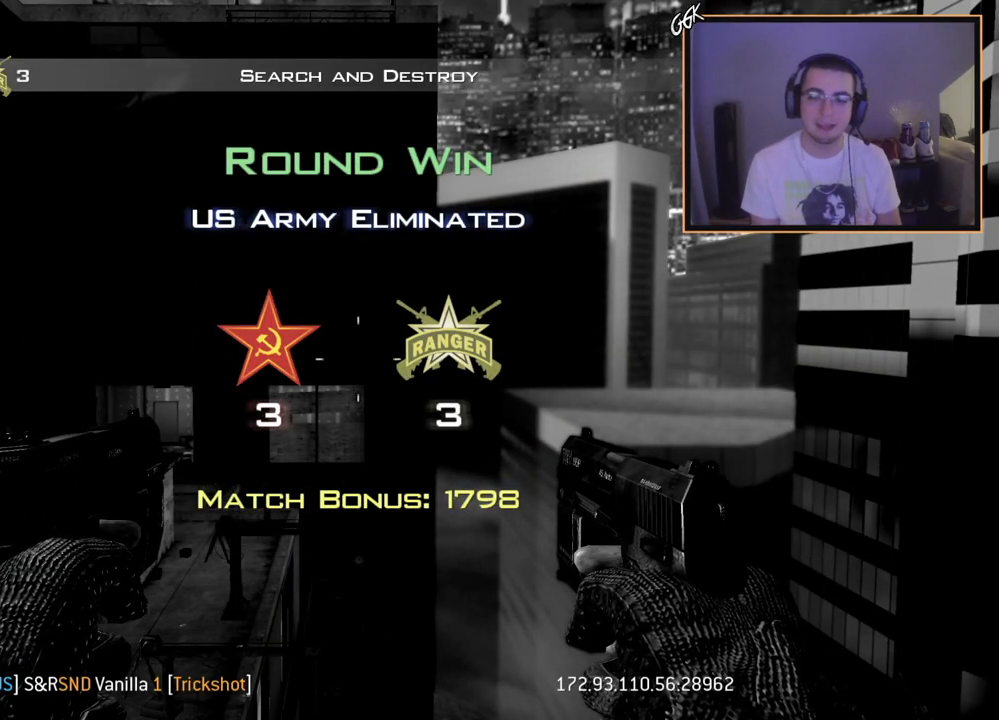
{"buttons": [], "left_stick": "center", "right_stick": "center", "events": [[234, "SELECT", "up"]]}